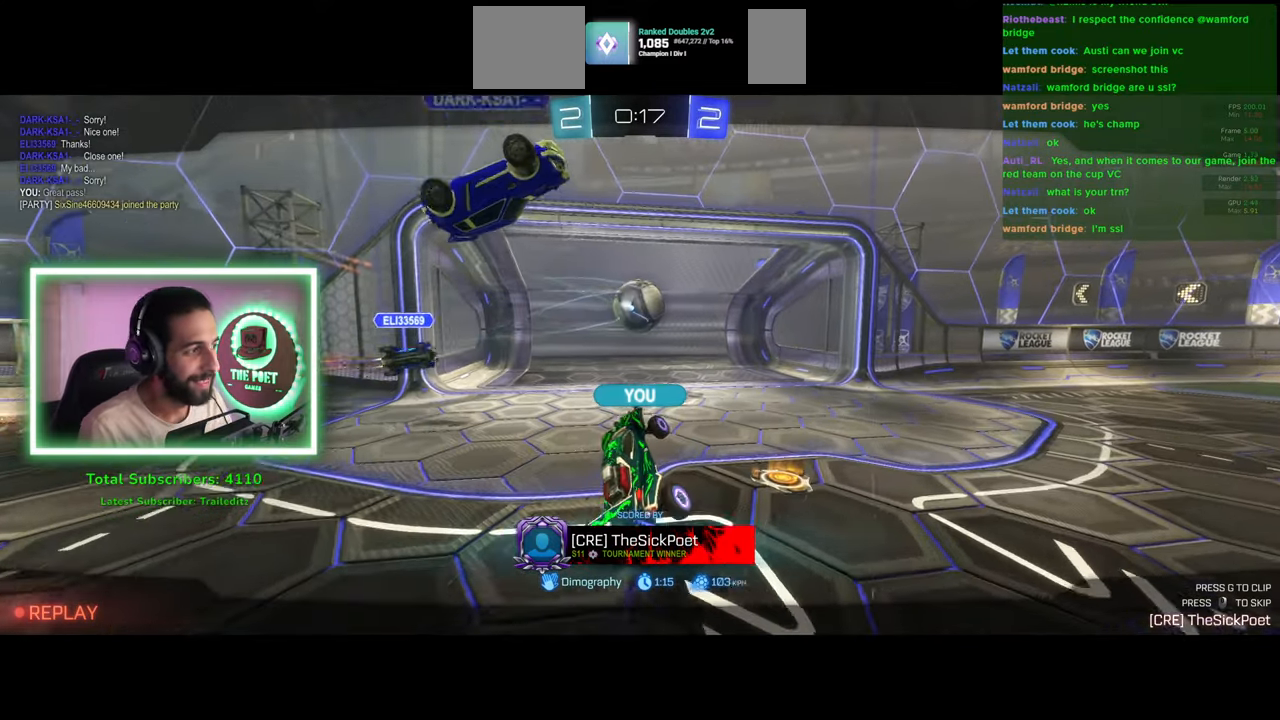
Gameplay with keyboard and mouse; each line is a JSON object with the keys and mouse buttons held at the frame after it. "events" lists presses ("down") and releases ("up") of "a", "ctrl", "d", "e", "q", "s", "shift", "space", "w", "mouse_left", "mouse_wheel", "mouse_right", "mouse_mb4" and "mouse_mb5" between this image and that frame as [ms after this image, input, new state], when the widget could be followed in between. "mouse_left", "mouse_wheel", "mouse_right", "mouse_mb4", "mouse_mb5" = the "left", "wheel", "right", "mb4", "mb5" buttons of the "mouse" list. No other keys are recorded. "wheel" means that the mouse wheel is clicked or scrolled. Mouse movement is not recorded.
{"keys": [], "mouse": [], "events": [[300, "mouse_right", "down"], [416, "mouse_right", "up"]]}
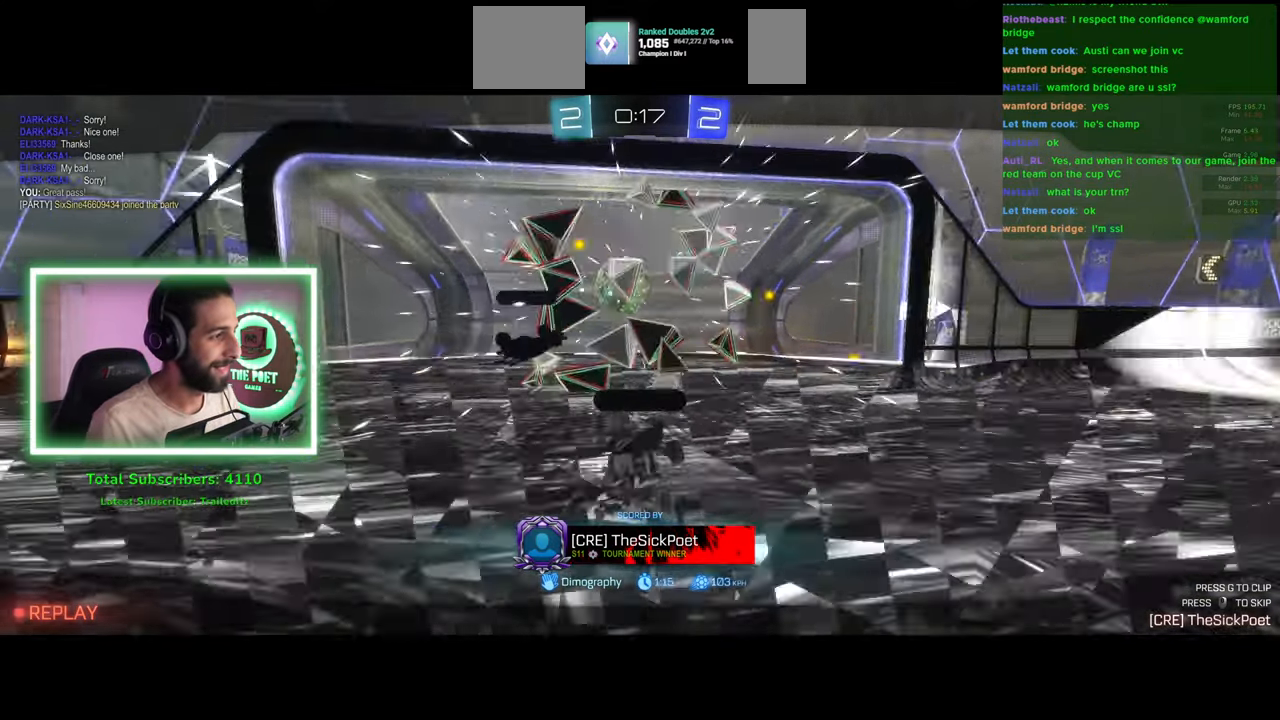
{"keys": [], "mouse": [], "events": []}
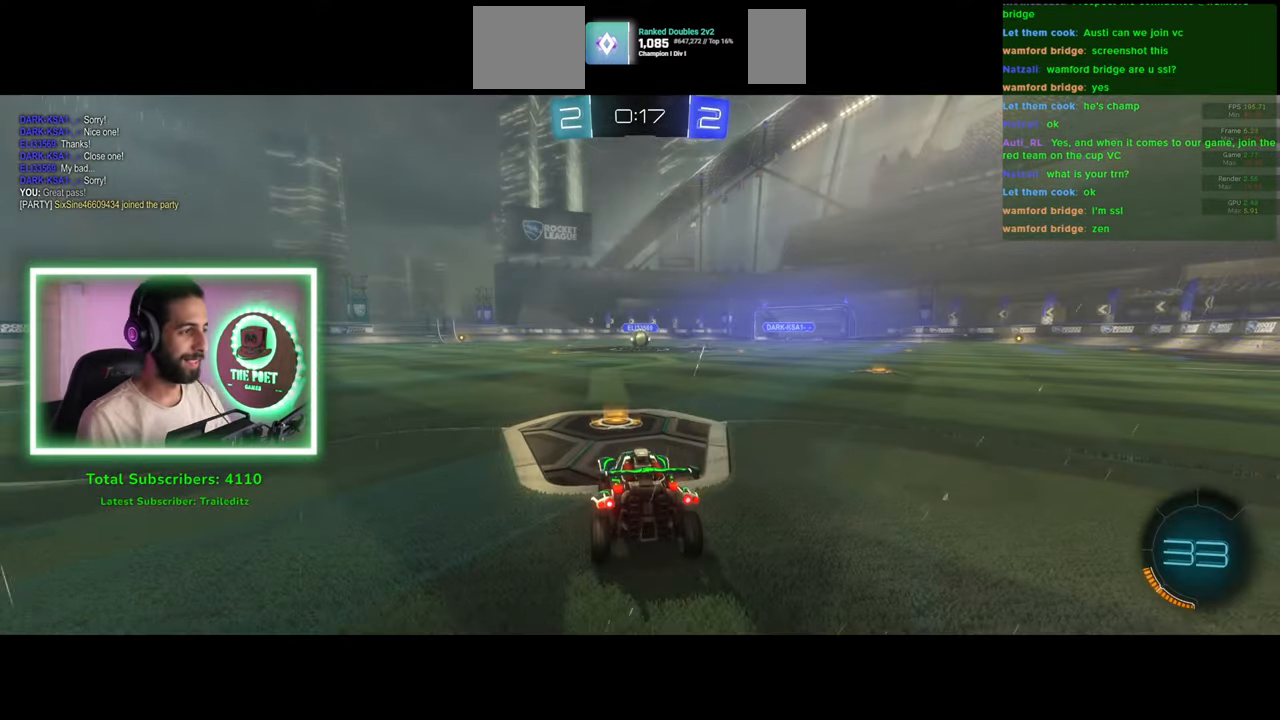
{"keys": [], "mouse": [], "events": []}
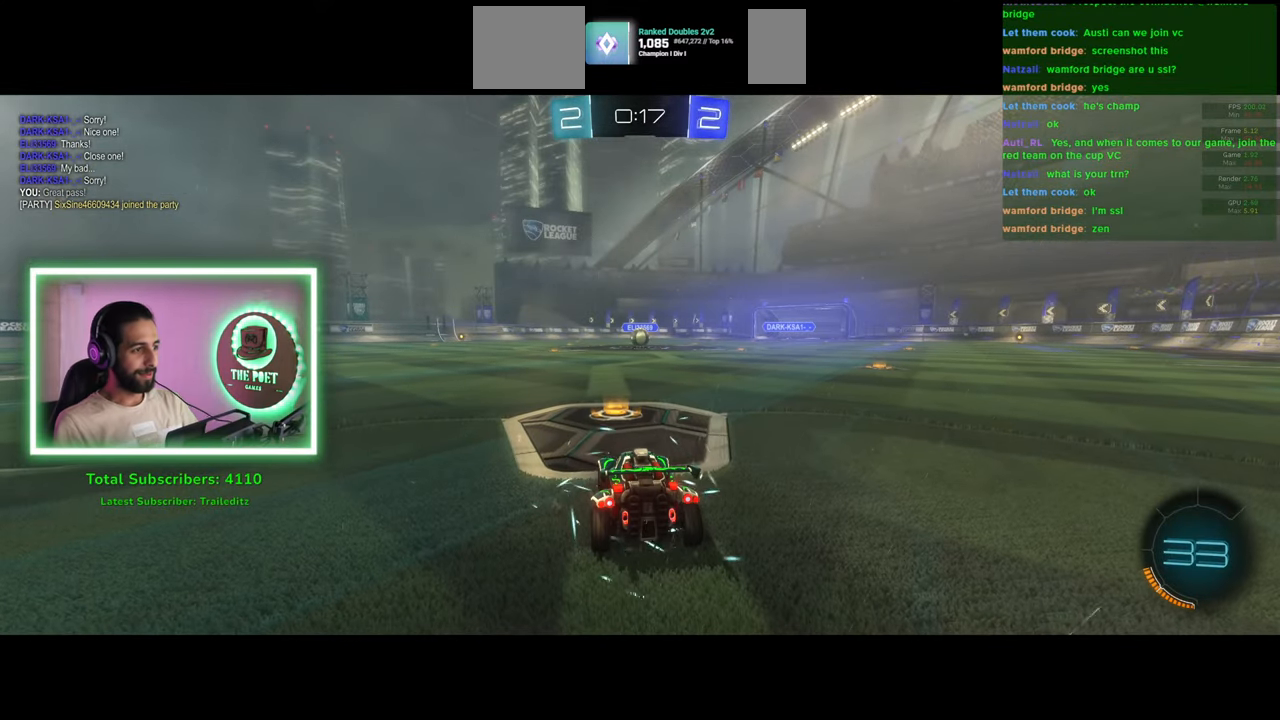
{"keys": [], "mouse": [], "events": []}
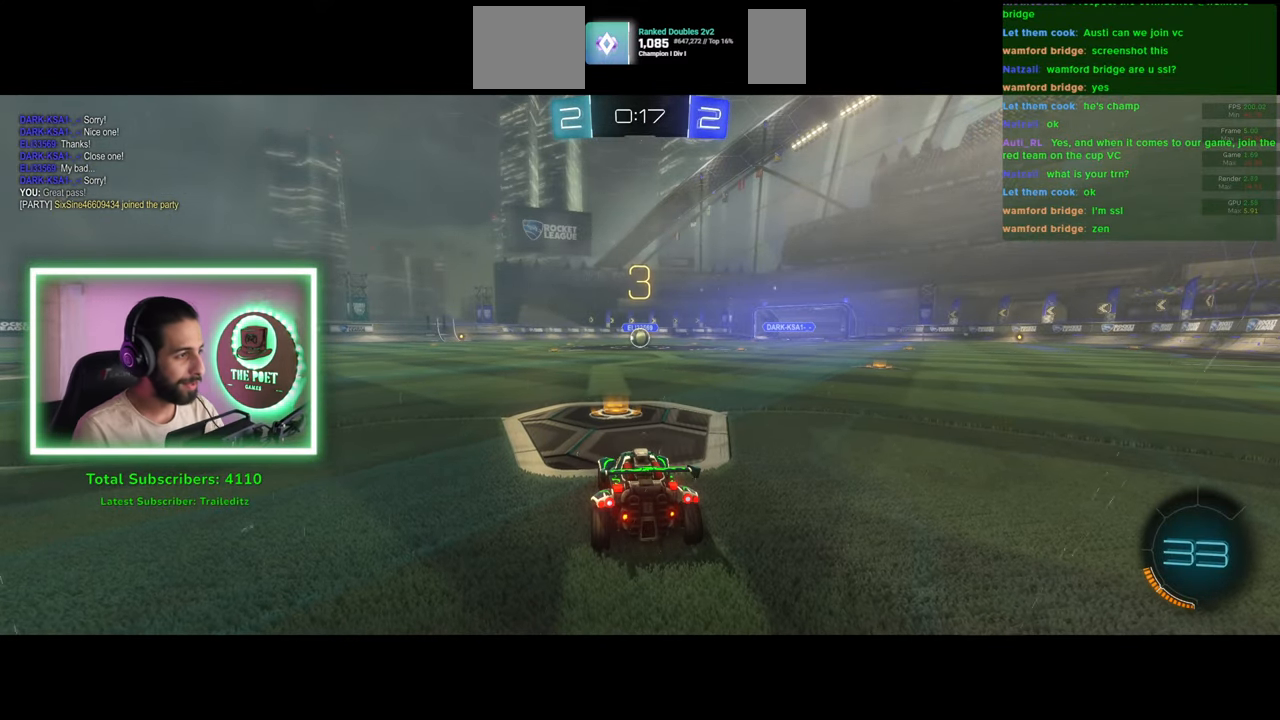
{"keys": ["w"], "mouse": [], "events": [[333, "w", "down"]]}
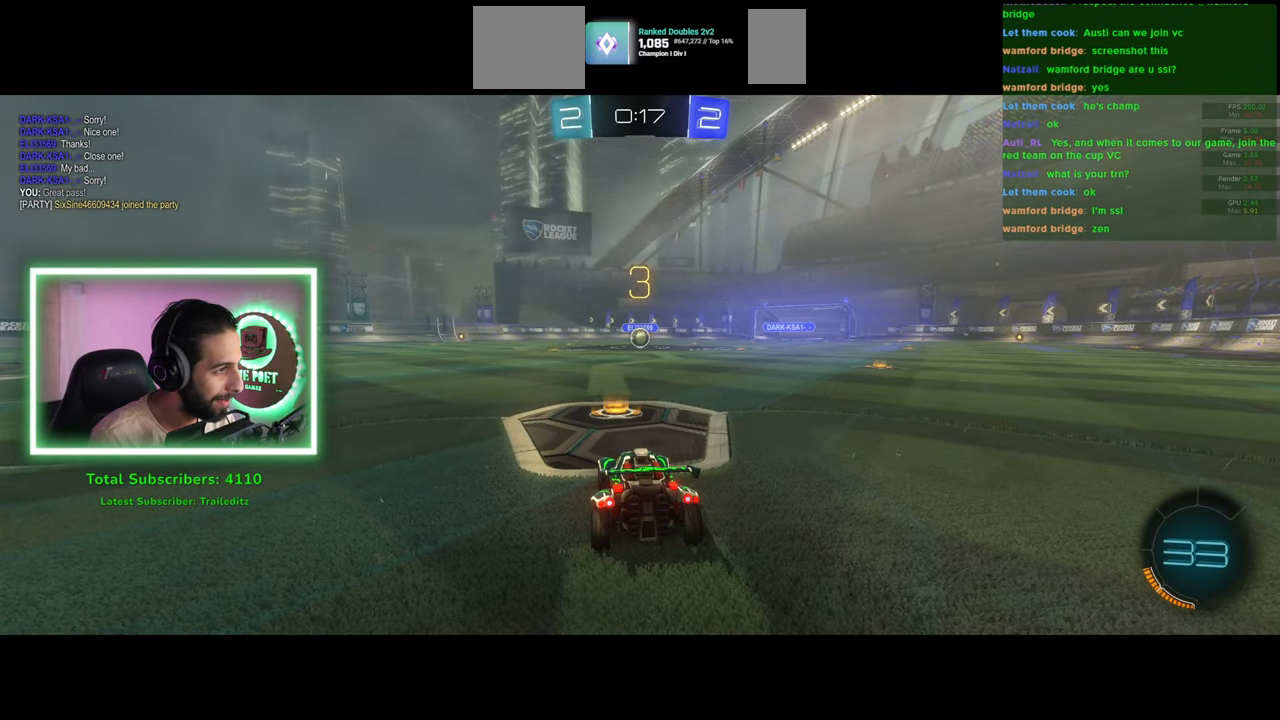
{"keys": ["w"], "mouse": [], "events": [[116, "mouse_wheel", "down"], [200, "mouse_wheel", "up"]]}
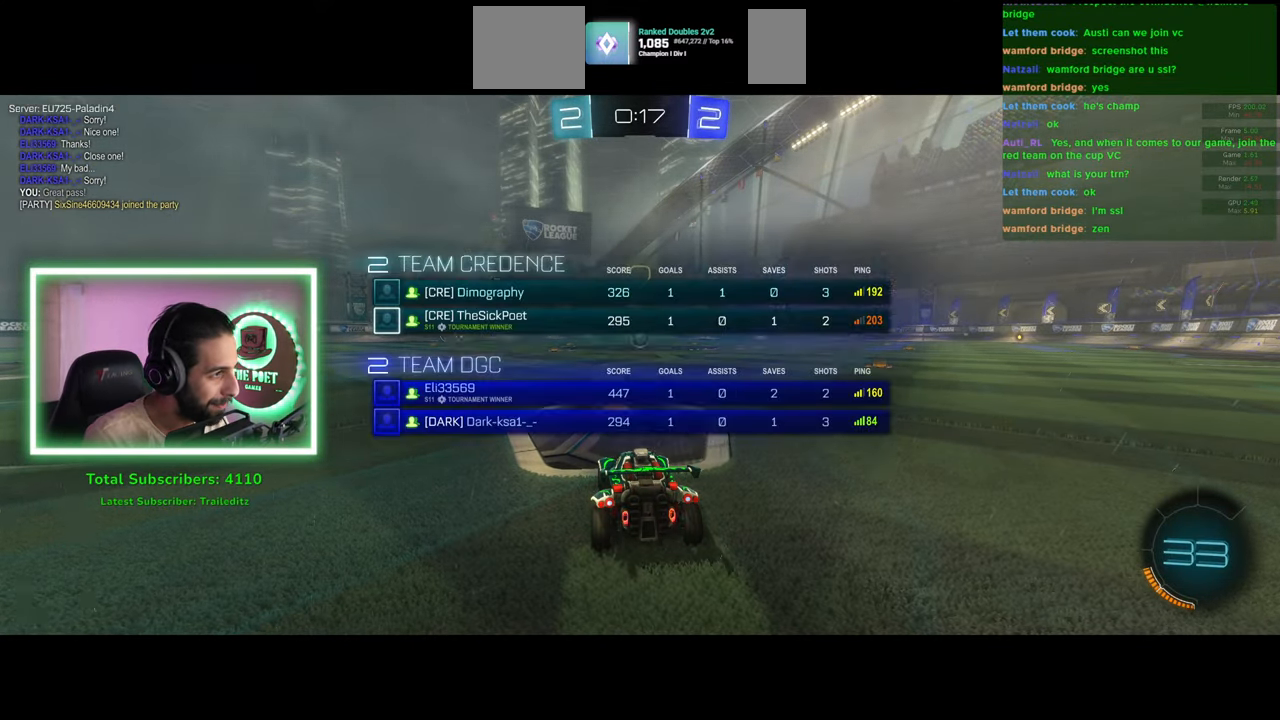
{"keys": [], "mouse": [], "events": [[50, "w", "up"]]}
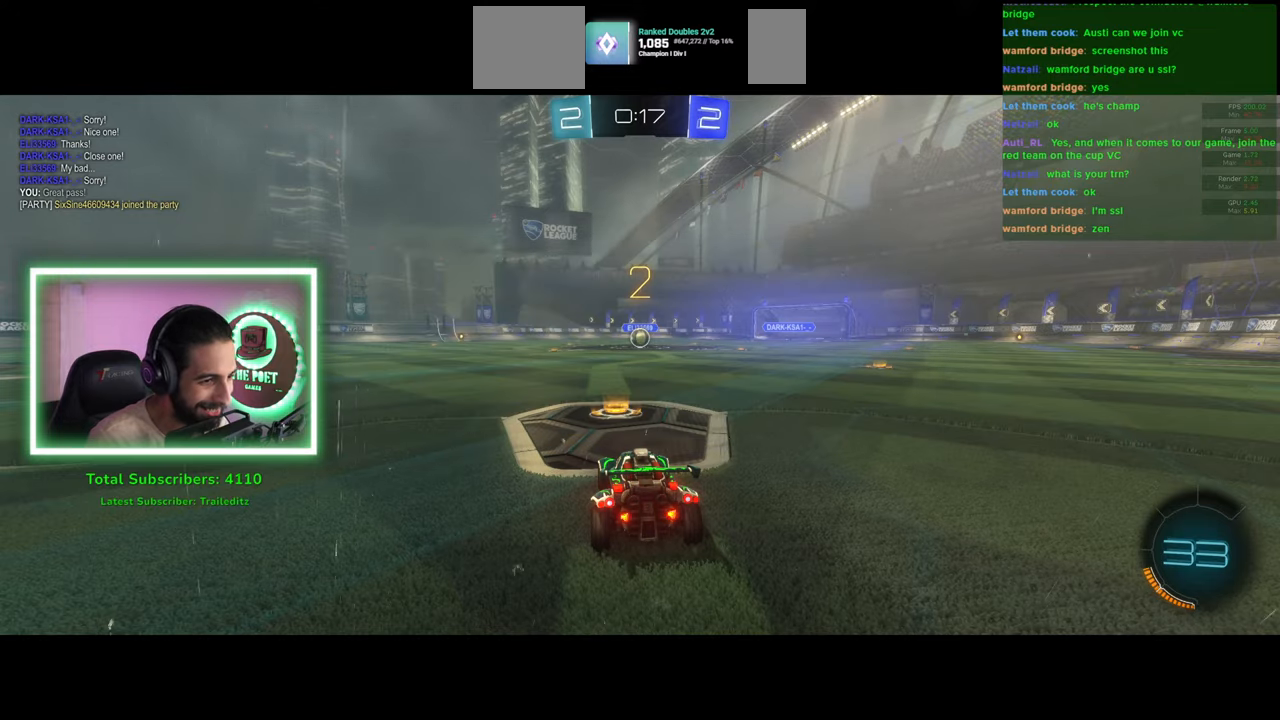
{"keys": ["w"], "mouse": ["left"], "events": [[150, "w", "down"], [333, "mouse_left", "down"]]}
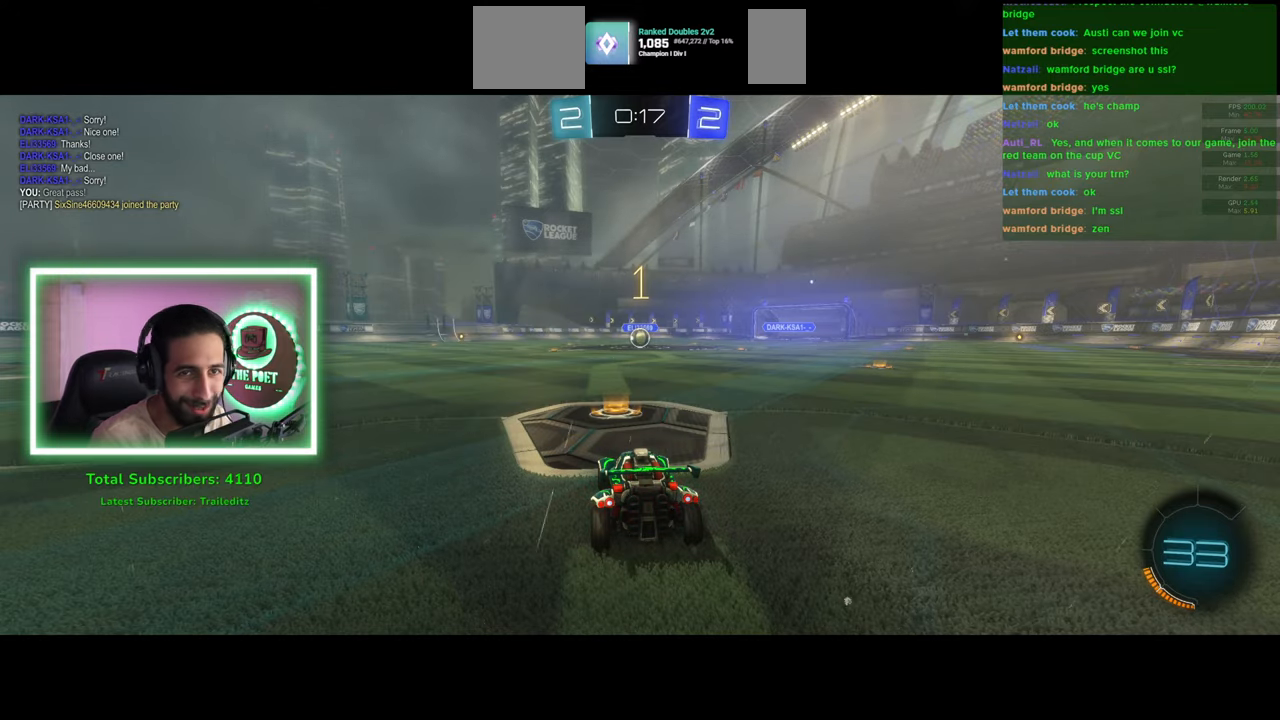
{"keys": ["w"], "mouse": ["left"], "events": []}
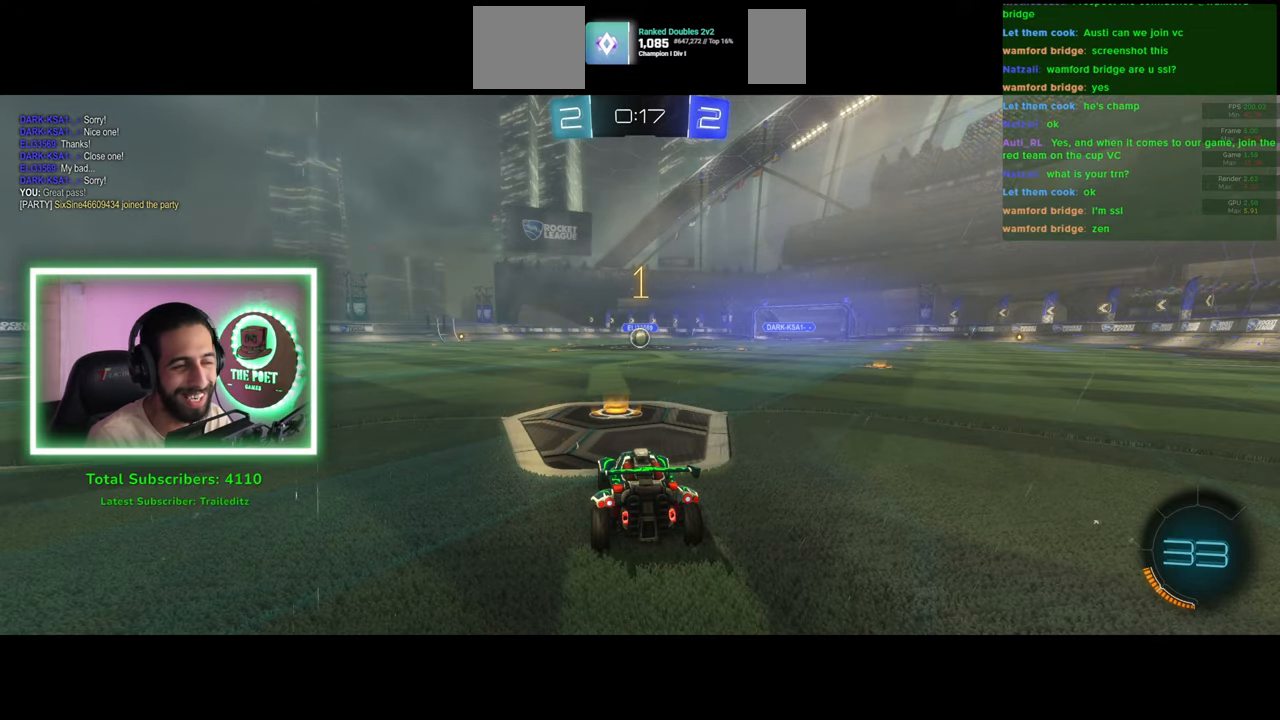
{"keys": ["d", "w"], "mouse": ["left"], "events": [[466, "d", "down"]]}
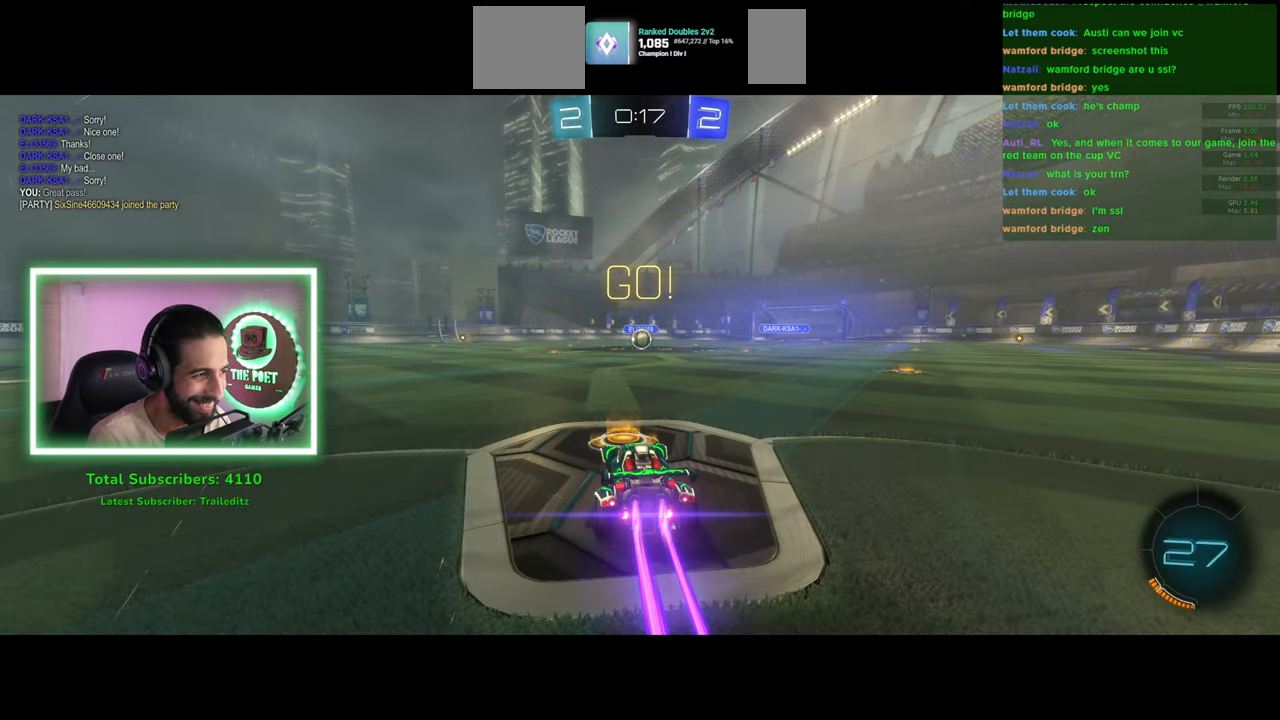
{"keys": ["w"], "mouse": ["left"], "events": [[16, "d", "up"]]}
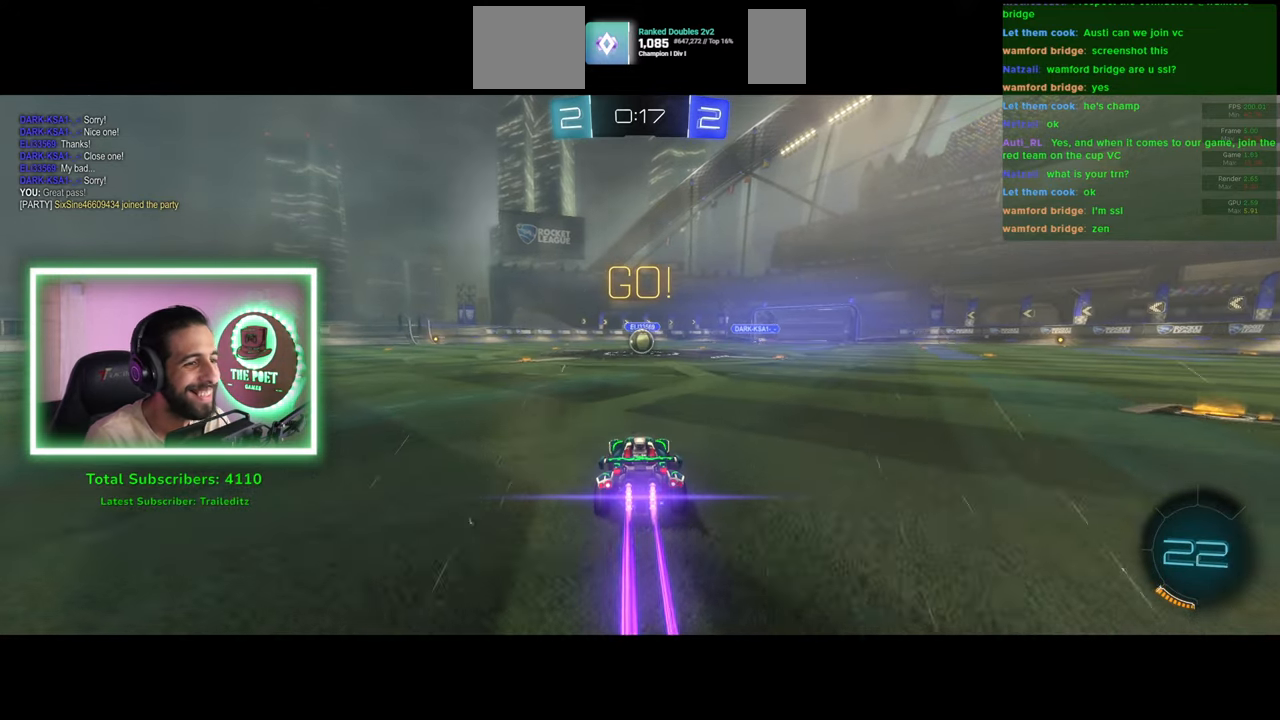
{"keys": ["w"], "mouse": ["left", "right"], "events": [[166, "a", "down"], [183, "a", "up"], [283, "a", "down"], [300, "a", "up"], [500, "mouse_right", "down"]]}
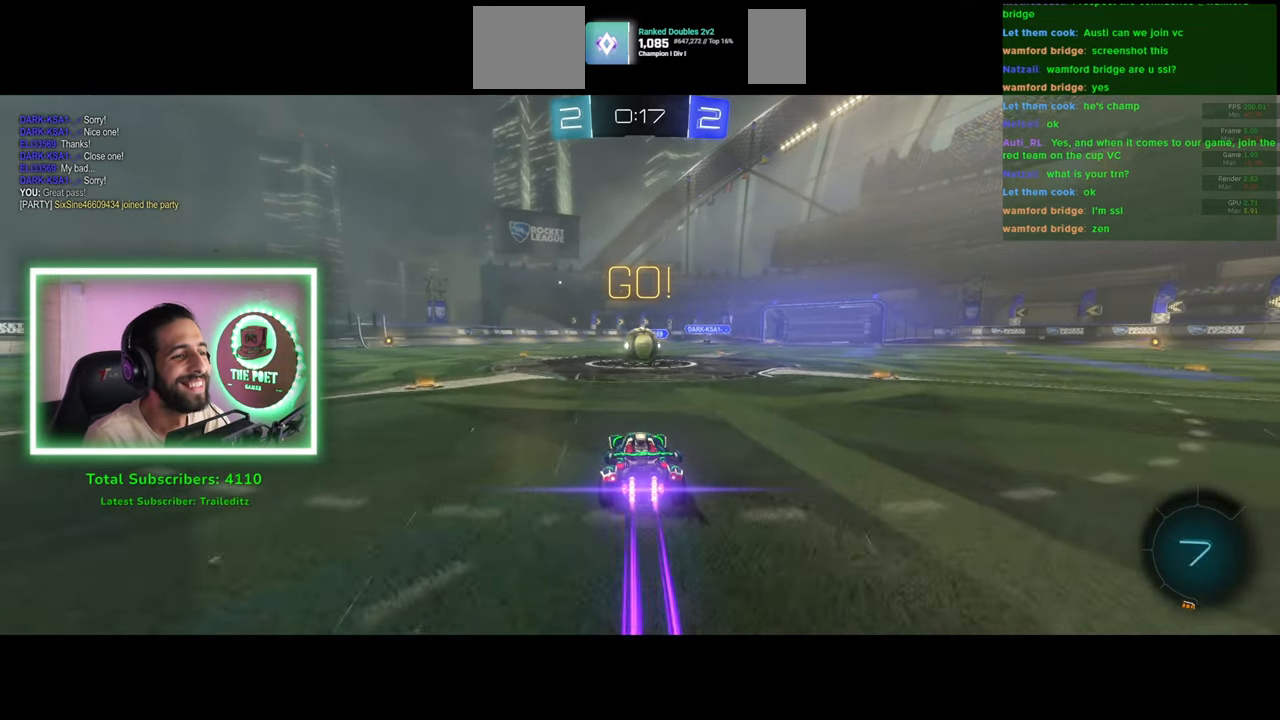
{"keys": ["e", "w"], "mouse": [], "events": [[33, "e", "down"], [66, "mouse_left", "up"], [166, "mouse_right", "up"], [233, "mouse_right", "down"], [333, "mouse_right", "up"]]}
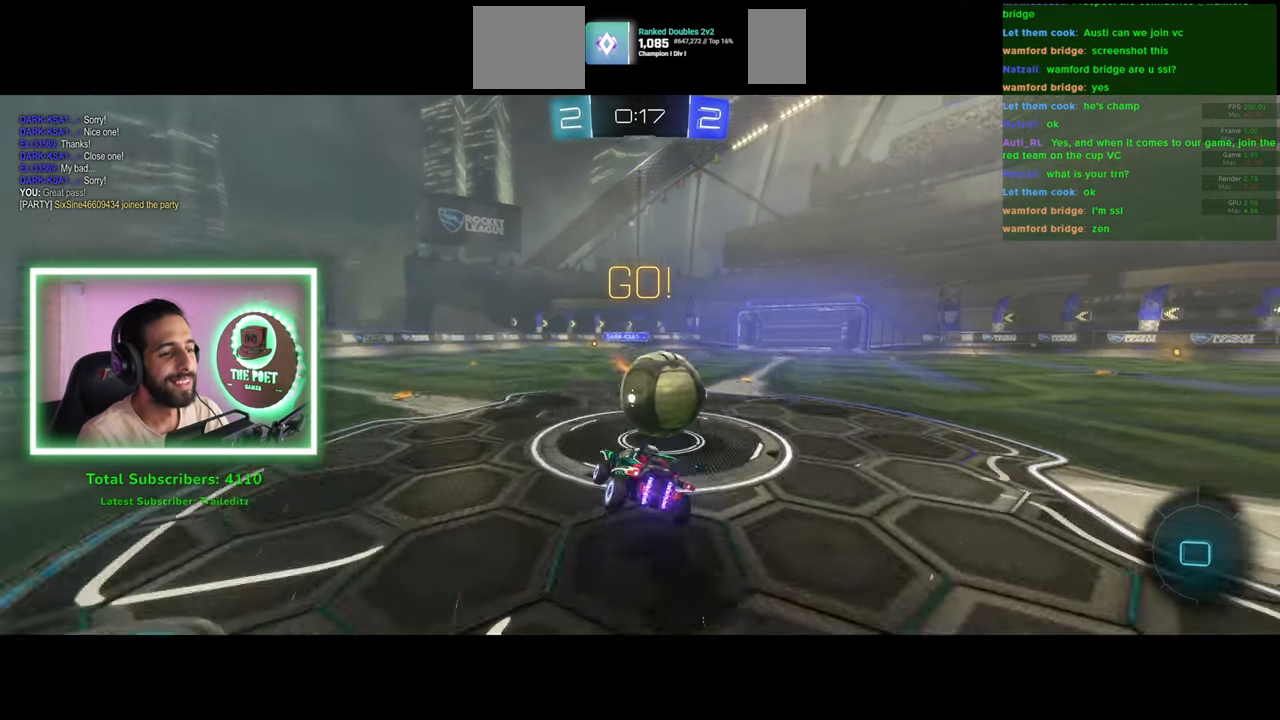
{"keys": [], "mouse": [], "events": [[66, "w", "up"], [100, "e", "up"]]}
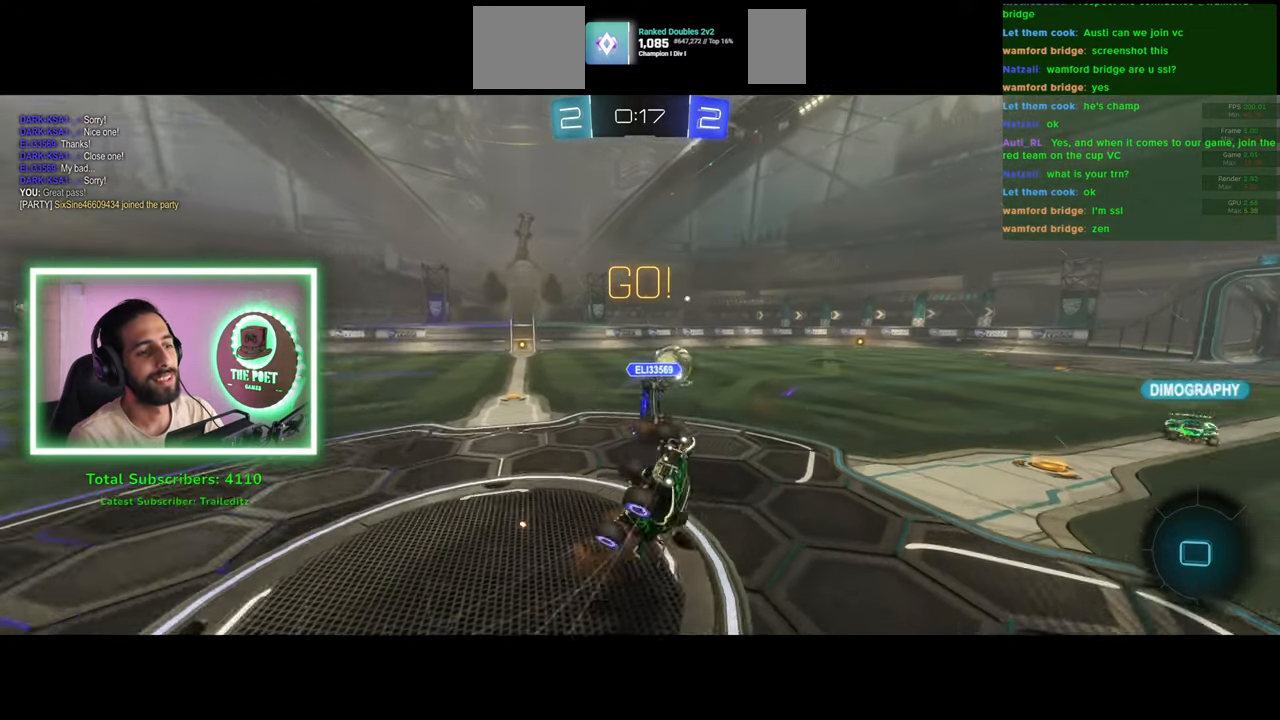
{"keys": ["a", "w"], "mouse": [], "events": [[66, "a", "down"], [500, "w", "down"]]}
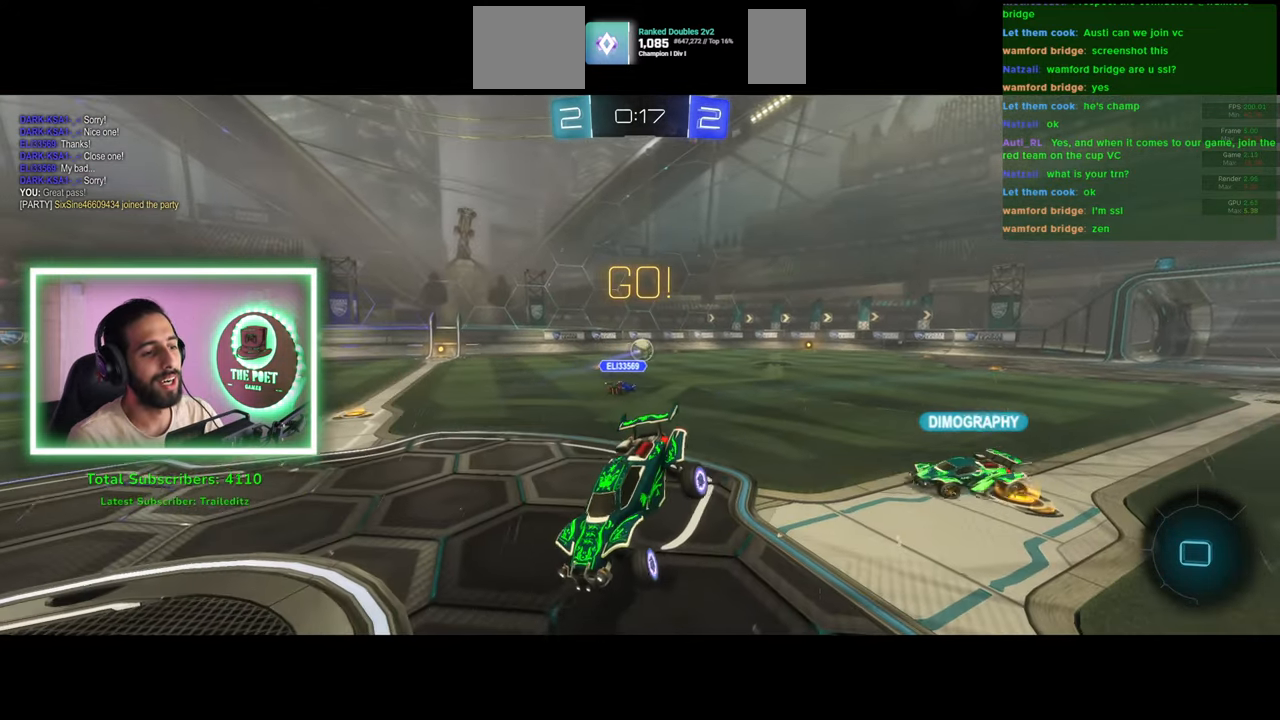
{"keys": ["w"], "mouse": [], "events": [[300, "space", "down"], [400, "space", "up"], [500, "a", "up"]]}
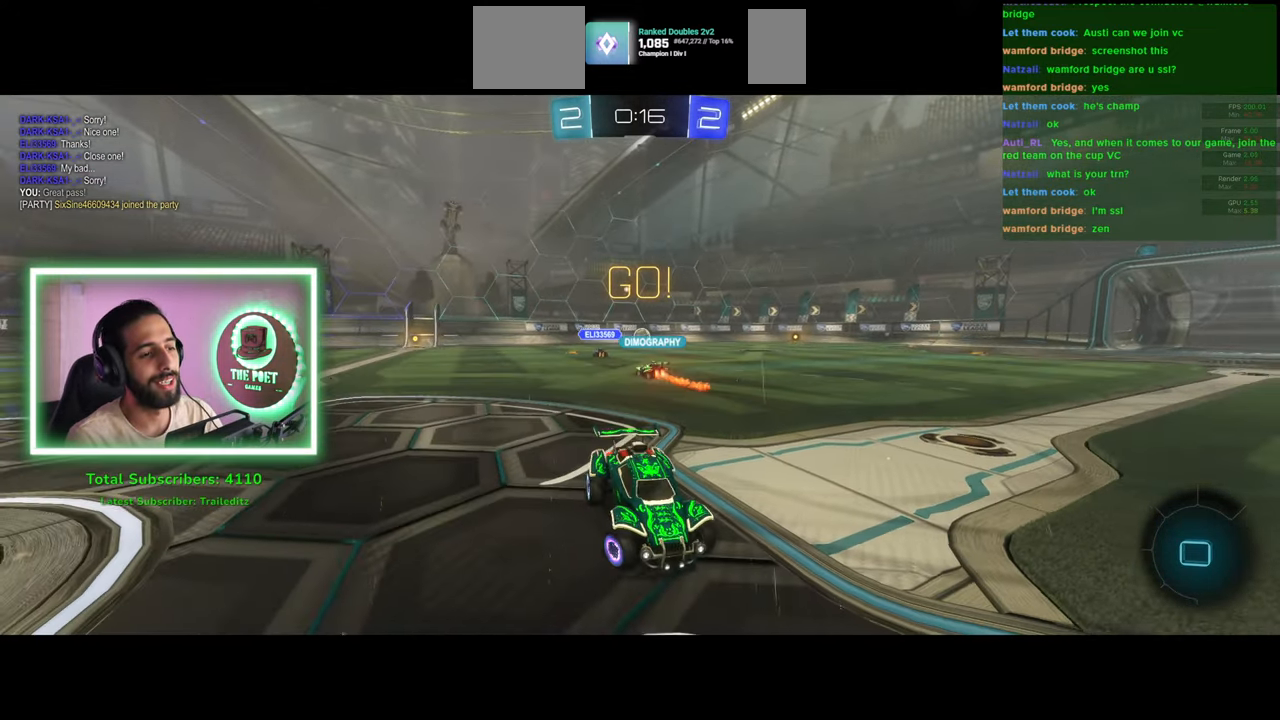
{"keys": ["a", "w"], "mouse": ["left"], "events": [[66, "mouse_left", "down"], [366, "a", "down"]]}
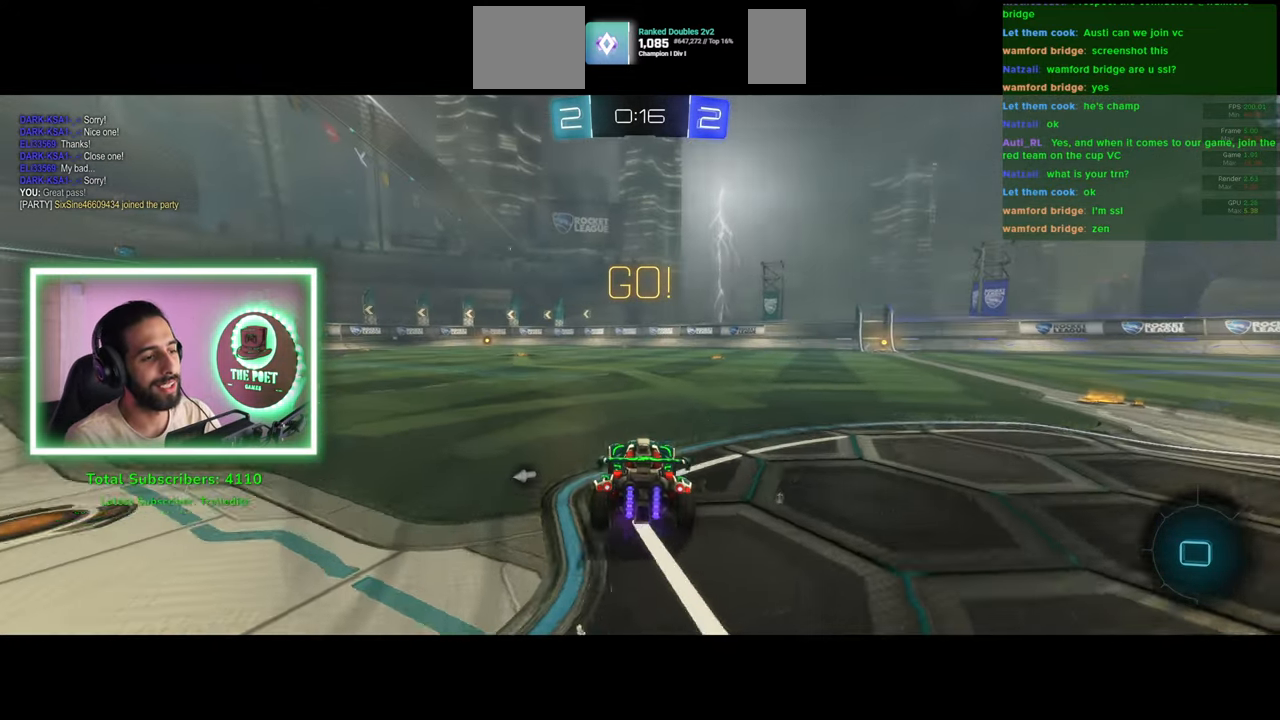
{"keys": ["space", "w"], "mouse": [], "events": [[16, "a", "up"], [100, "mouse_right", "down"], [133, "mouse_left", "up"], [216, "mouse_right", "up"], [266, "mouse_right", "down"], [366, "mouse_right", "up"], [500, "space", "down"]]}
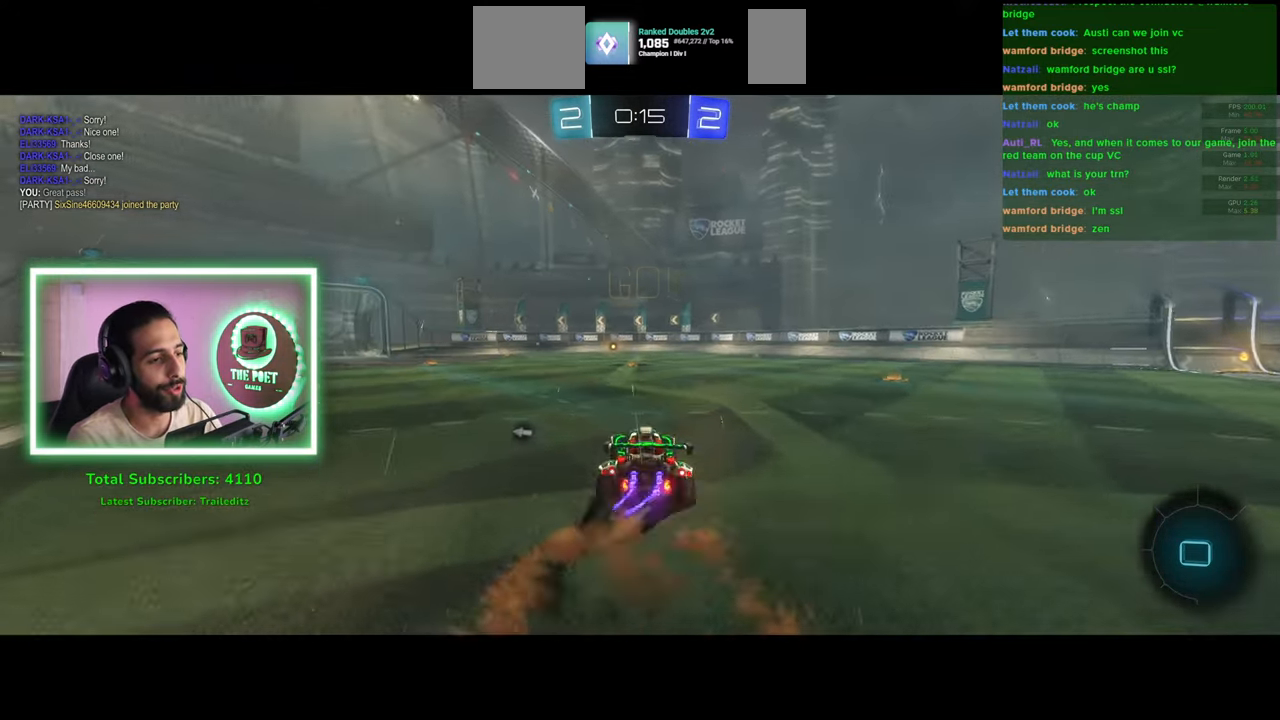
{"keys": ["w"], "mouse": [], "events": [[83, "space", "up"]]}
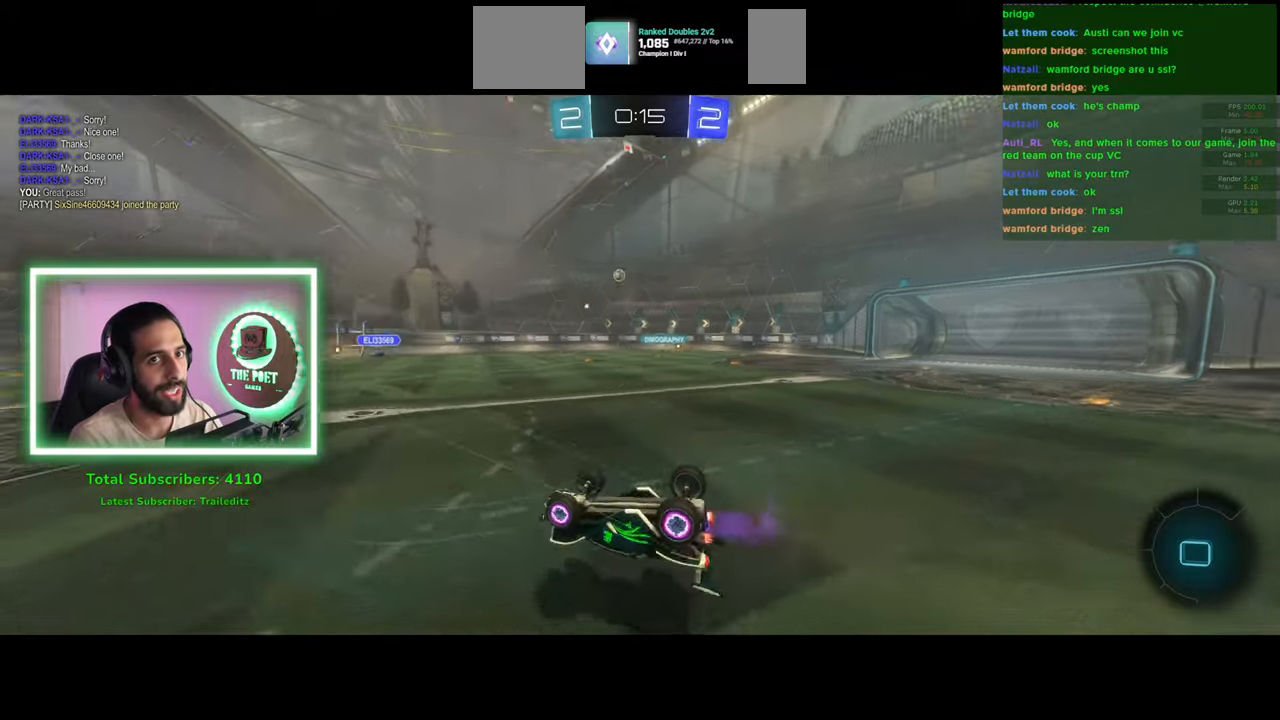
{"keys": ["w"], "mouse": ["left"], "events": [[66, "space", "down"], [166, "space", "up"], [266, "mouse_left", "down"]]}
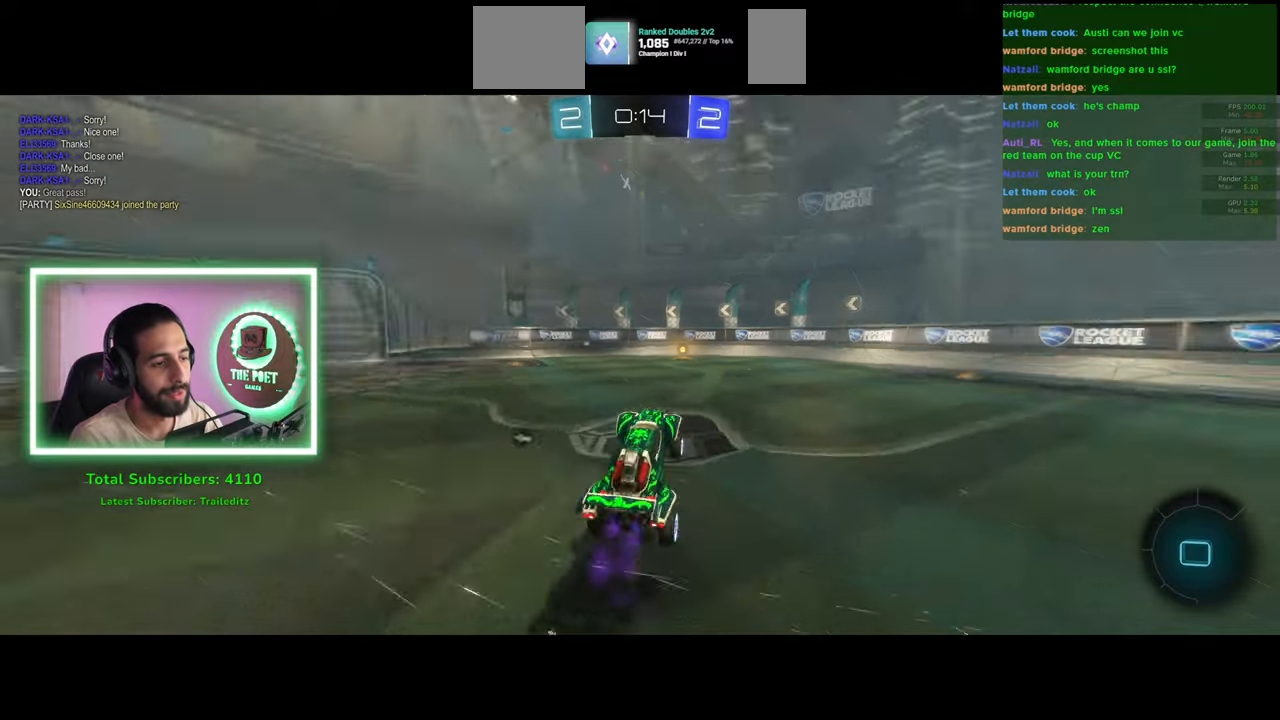
{"keys": ["w"], "mouse": ["left"], "events": [[100, "space", "down"], [200, "space", "up"]]}
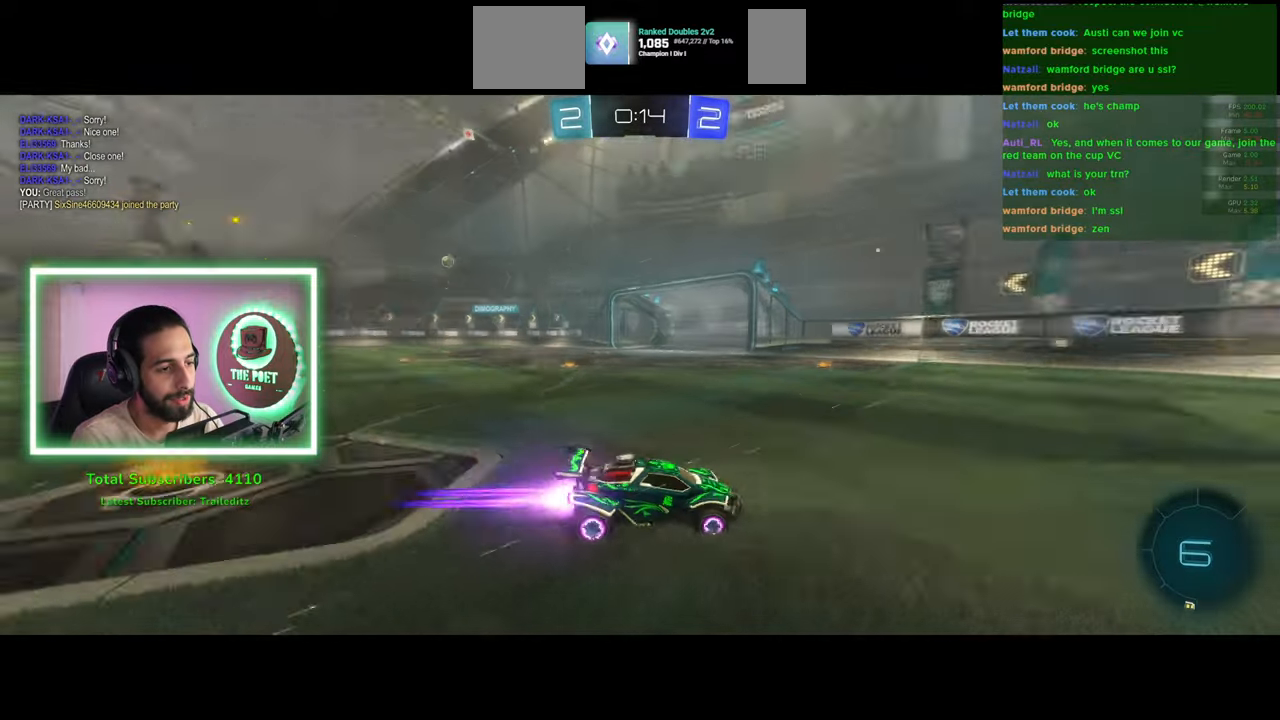
{"keys": ["a", "w"], "mouse": [], "events": [[16, "mouse_left", "up"], [50, "space", "down"], [83, "a", "down"], [166, "space", "up"], [250, "a", "up"], [333, "a", "down"]]}
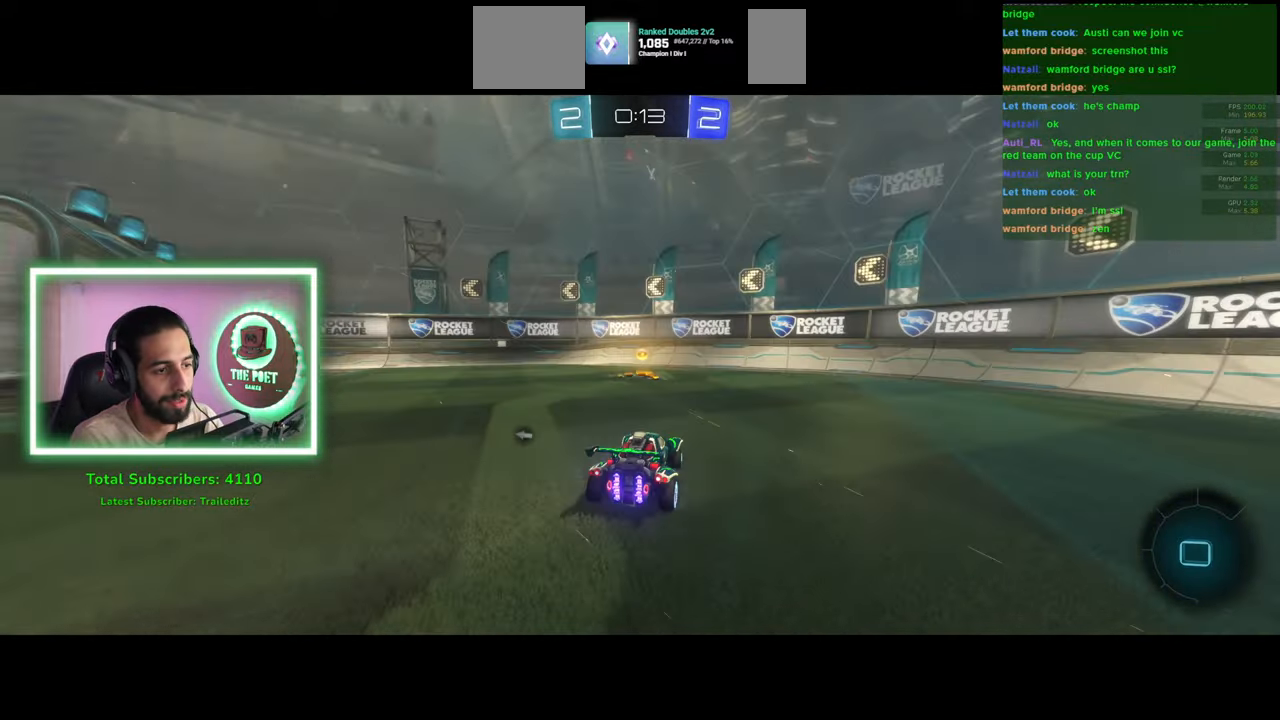
{"keys": ["a", "w"], "mouse": [], "events": [[66, "space", "down"], [250, "space", "up"]]}
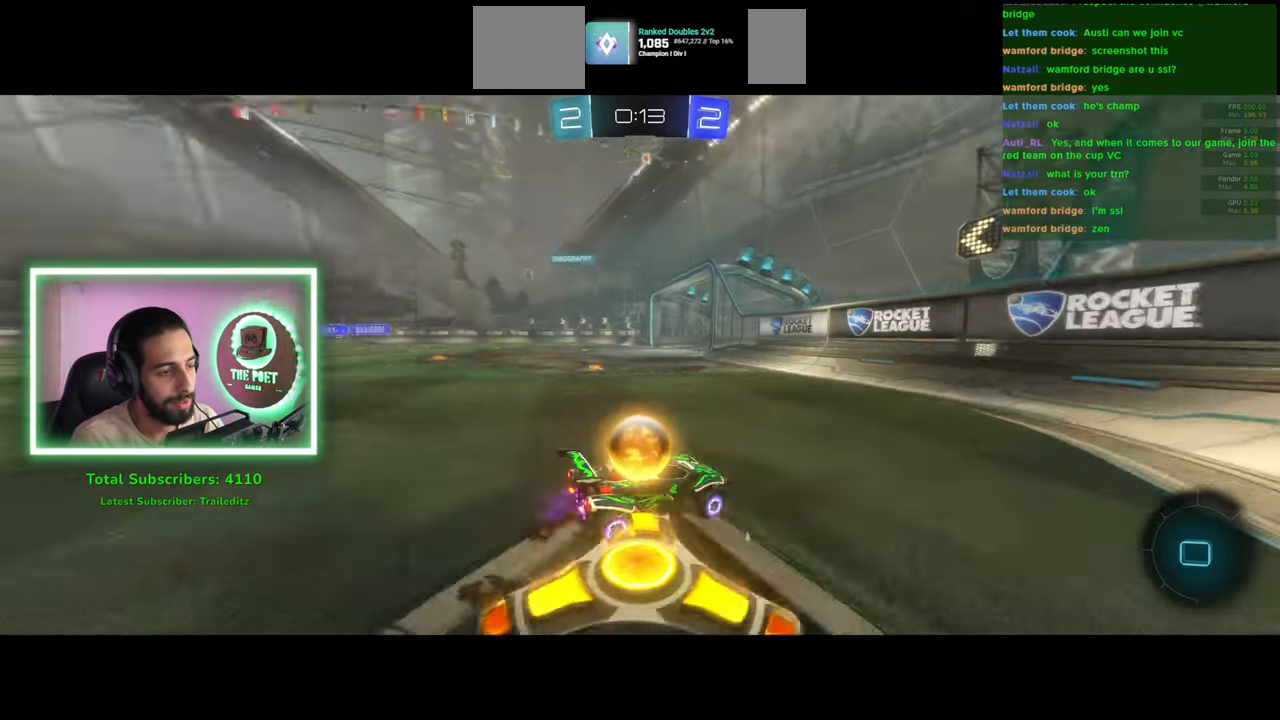
{"keys": ["w"], "mouse": [], "events": [[333, "a", "up"]]}
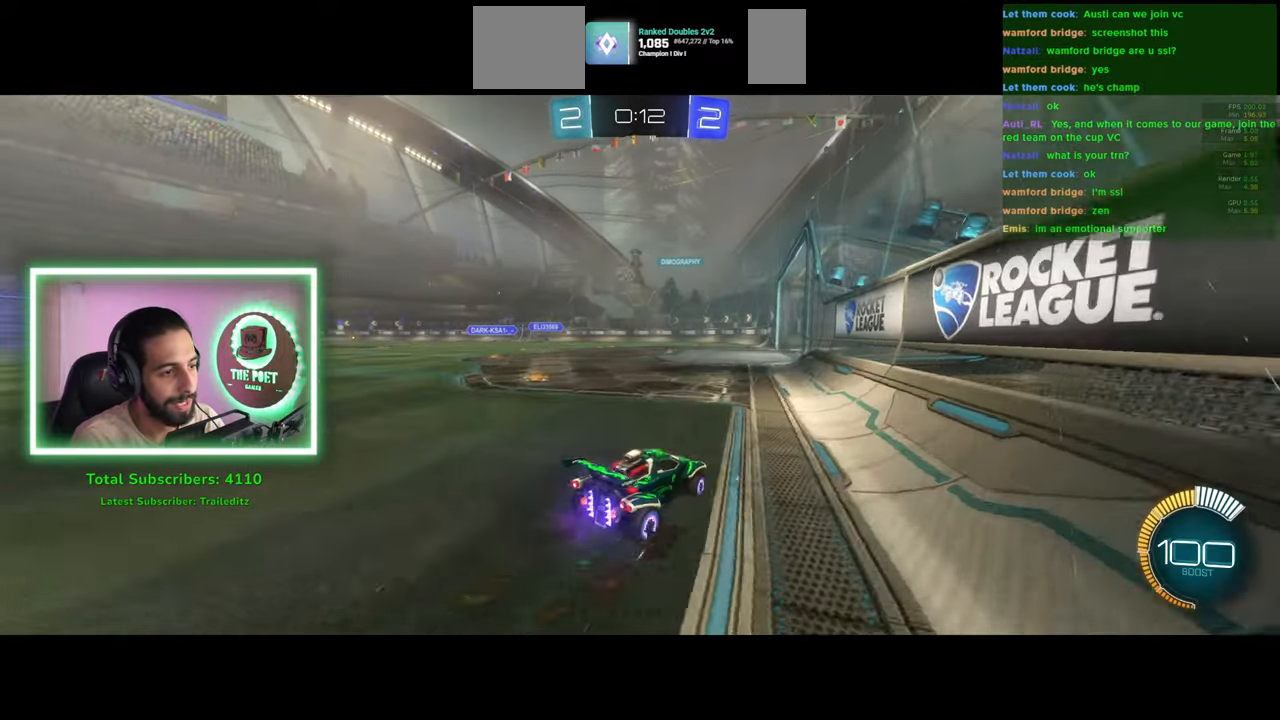
{"keys": ["w"], "mouse": [], "events": []}
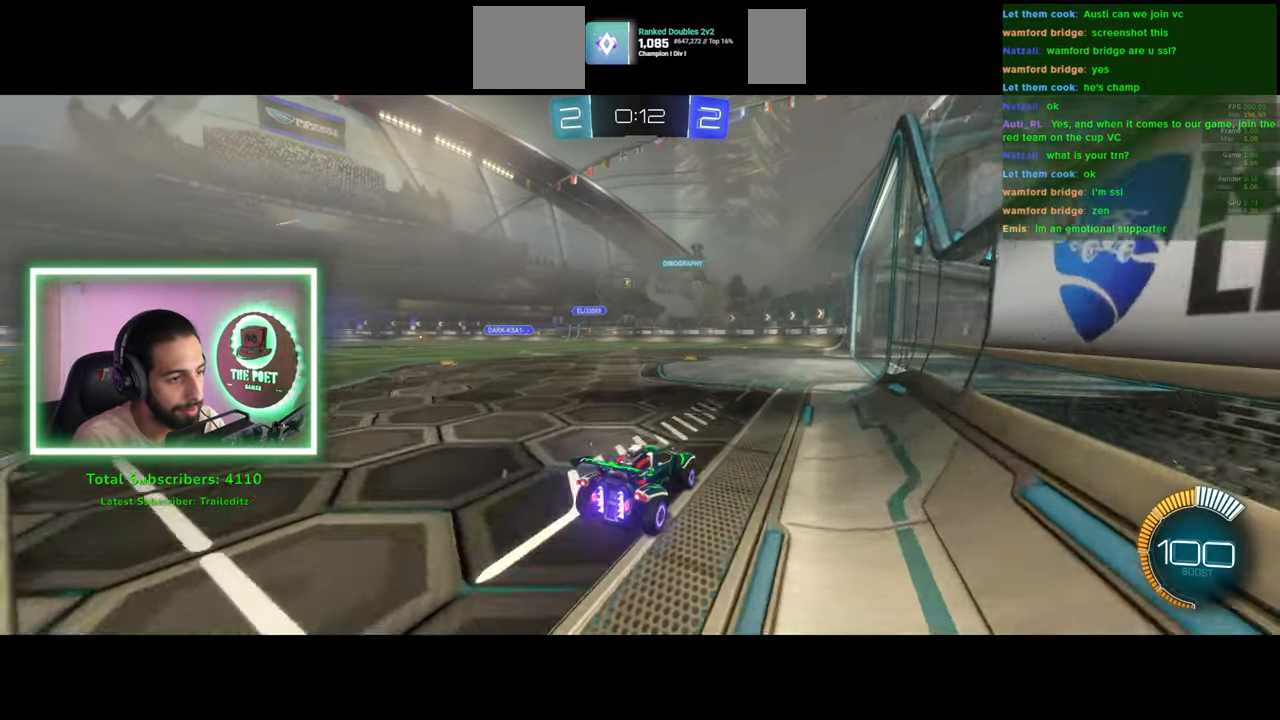
{"keys": ["a", "w"], "mouse": [], "events": [[266, "a", "down"]]}